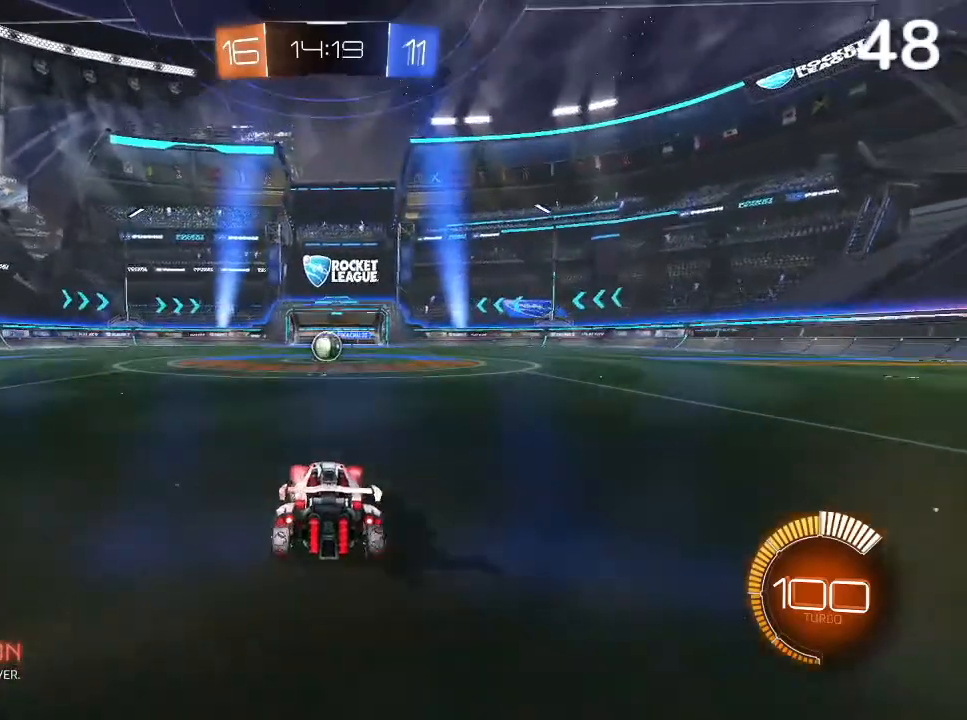
Gameplay with a controller (PlayStation layout); each line is a JSON object with the inputs held at the frame after it. "events" lists button and stick changes between this image and that frame as [ms after this image, input, new state], when the widget could be followed in between.
{"buttons": [], "left_stick": "center", "right_stick": "center", "events": []}
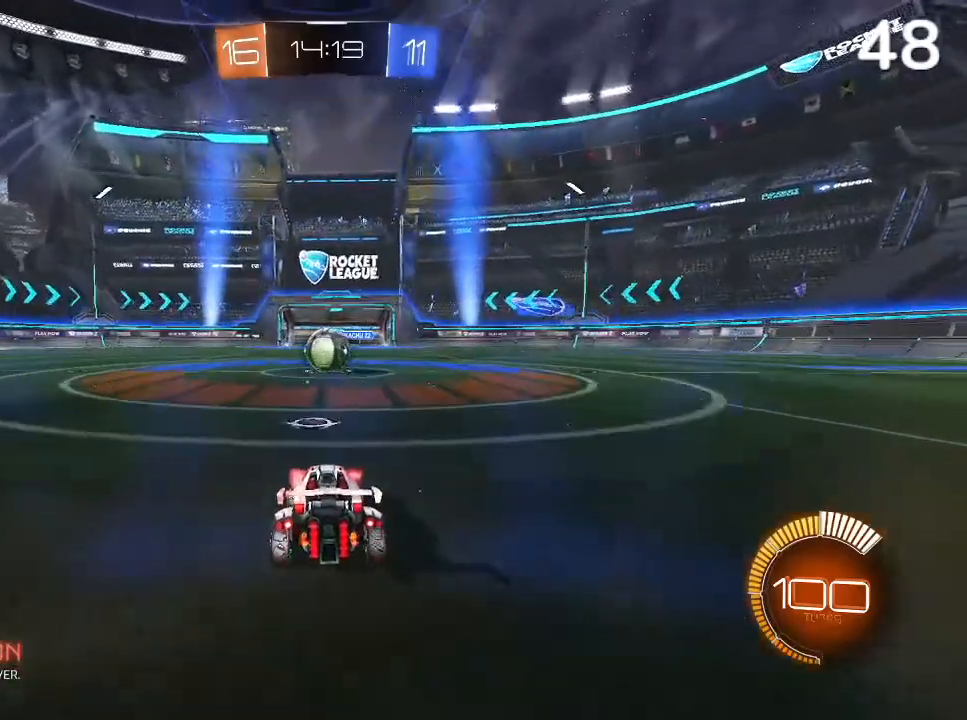
{"buttons": [], "left_stick": "center", "right_stick": "center", "events": [[133, "L2", "down"], [400, "L2", "up"]]}
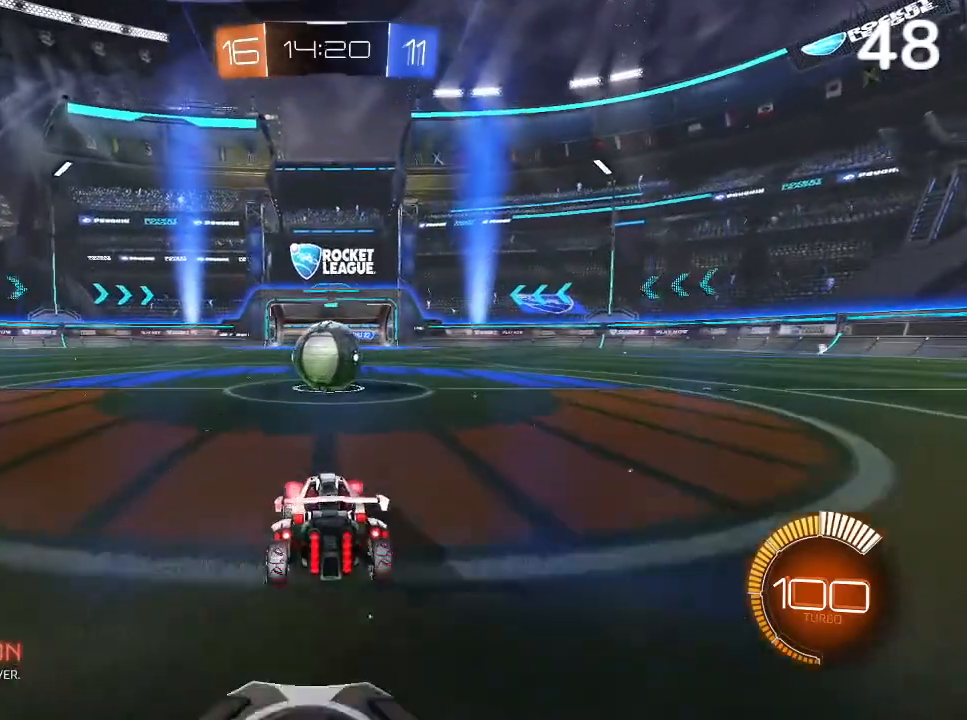
{"buttons": [], "left_stick": "center", "right_stick": "center", "events": []}
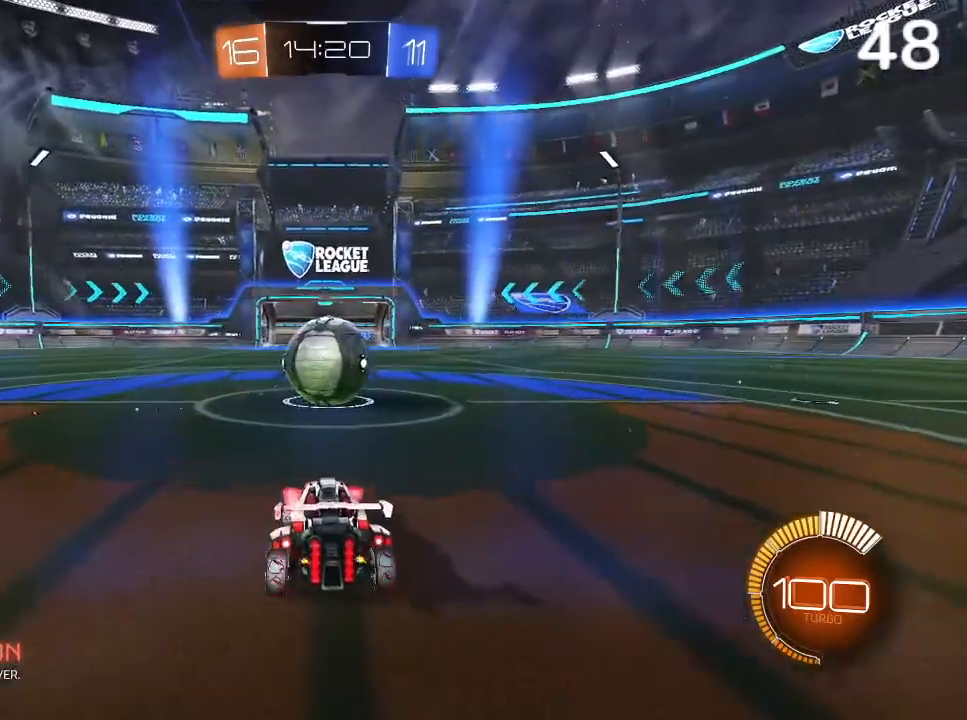
{"buttons": ["CIRCLE", "R2"], "left_stick": "center", "right_stick": "center", "events": [[467, "R2", "down"], [500, "CIRCLE", "down"]]}
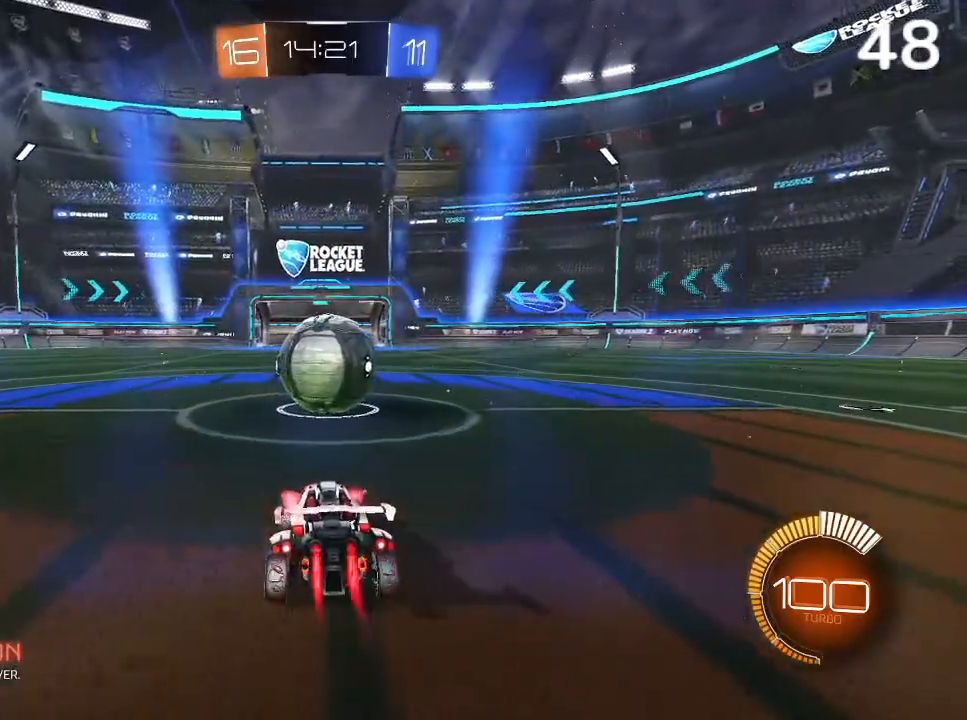
{"buttons": ["CIRCLE", "R2"], "left_stick": "center", "right_stick": "center", "events": []}
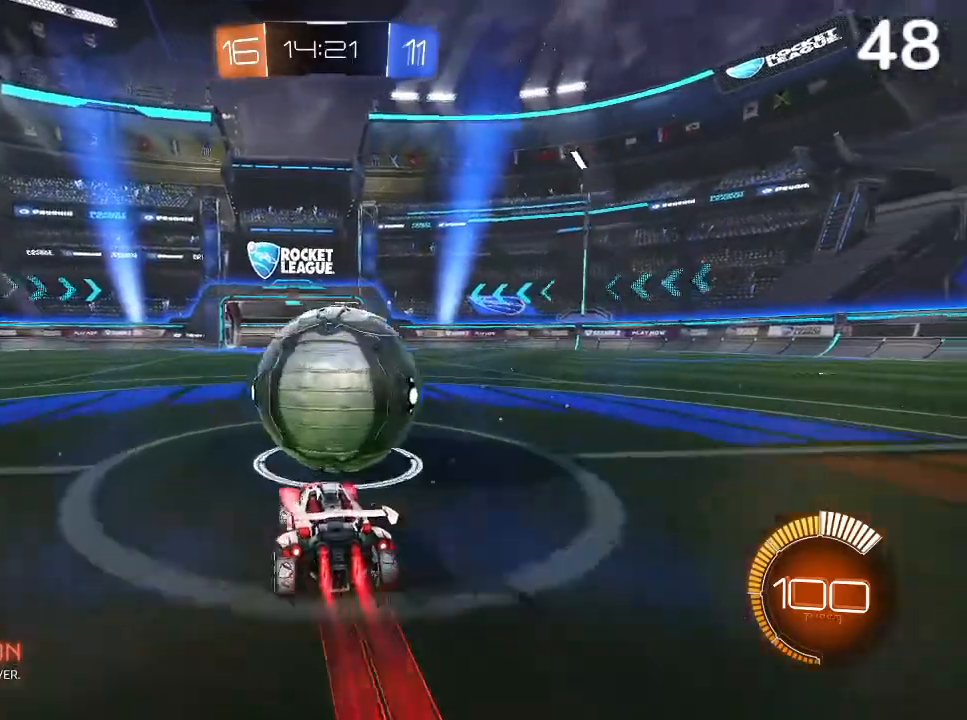
{"buttons": ["CIRCLE", "R2"], "left_stick": "center", "right_stick": "center", "events": [[200, "left_stick", "right"], [300, "left_stick", "center"]]}
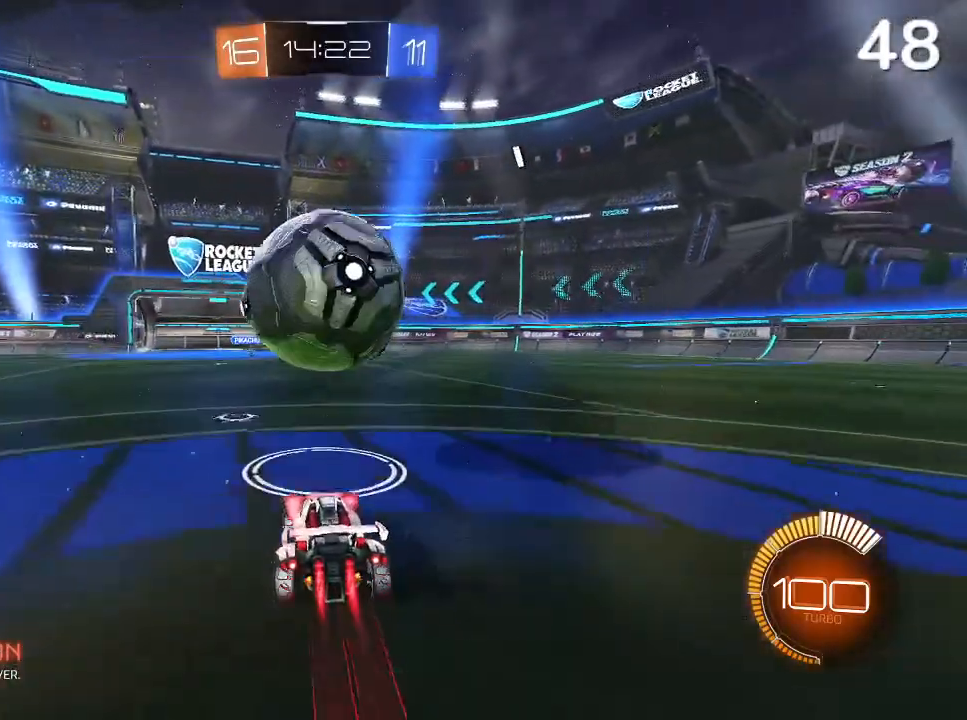
{"buttons": ["CROSS", "R2"], "left_stick": "down-left", "right_stick": "center", "events": [[300, "CIRCLE", "up"], [333, "R2", "up"], [333, "left_stick", "left"], [467, "CROSS", "down"], [500, "R2", "down"], [500, "left_stick", "down-left"]]}
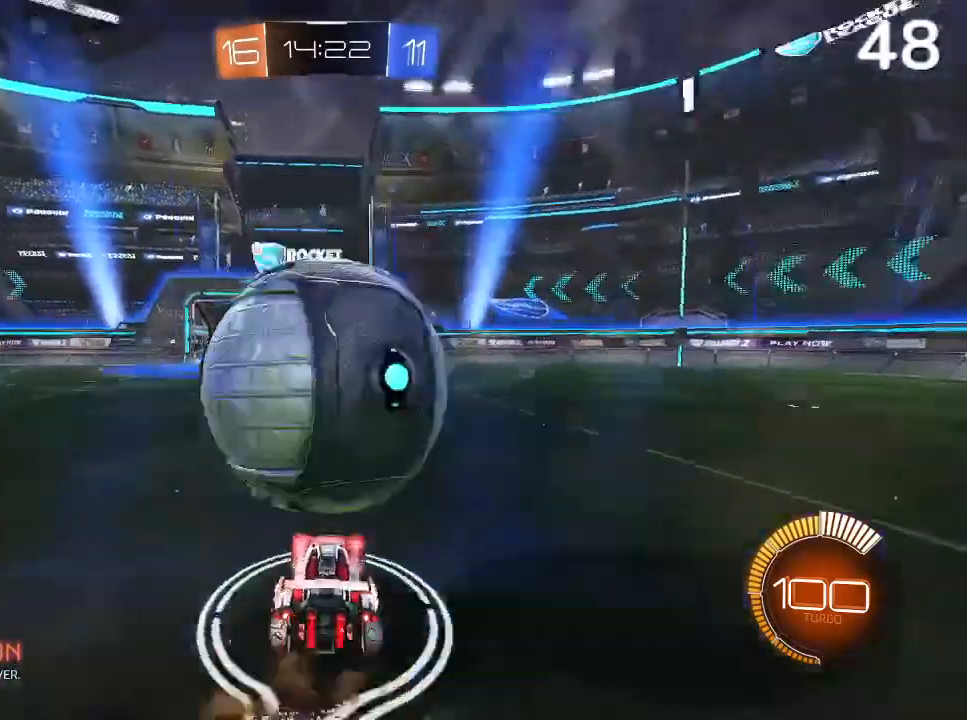
{"buttons": [], "left_stick": "center", "right_stick": "center", "events": [[33, "L2", "down"], [33, "left_stick", "down"], [67, "CROSS", "up"], [100, "CROSS", "down"], [167, "left_stick", "down-right"], [233, "CROSS", "up"], [233, "L2", "up"], [333, "R2", "up"], [333, "left_stick", "center"]]}
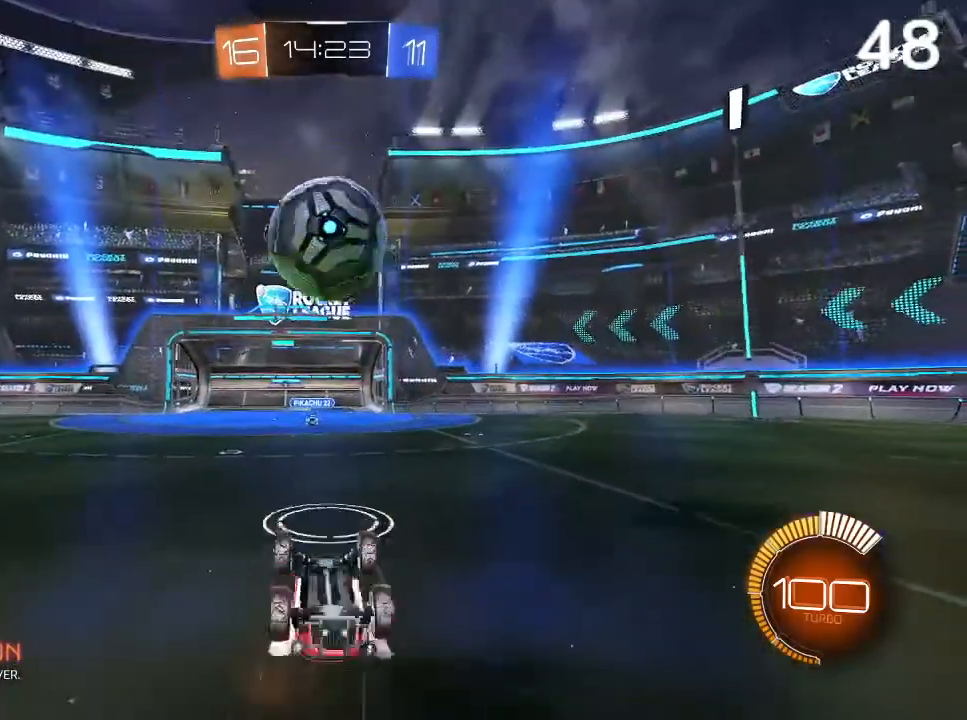
{"buttons": ["CIRCLE", "R2"], "left_stick": "center", "right_stick": "center", "events": [[167, "R2", "down"], [267, "CIRCLE", "down"]]}
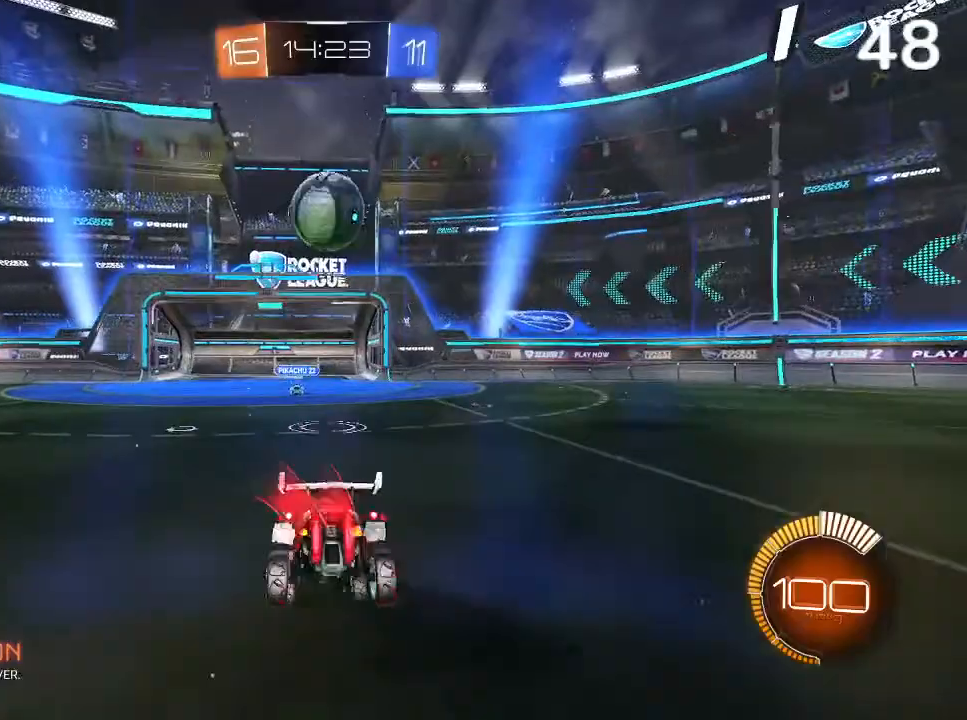
{"buttons": ["CIRCLE", "R2"], "left_stick": "up-right", "right_stick": "center", "events": [[267, "left_stick", "up-right"]]}
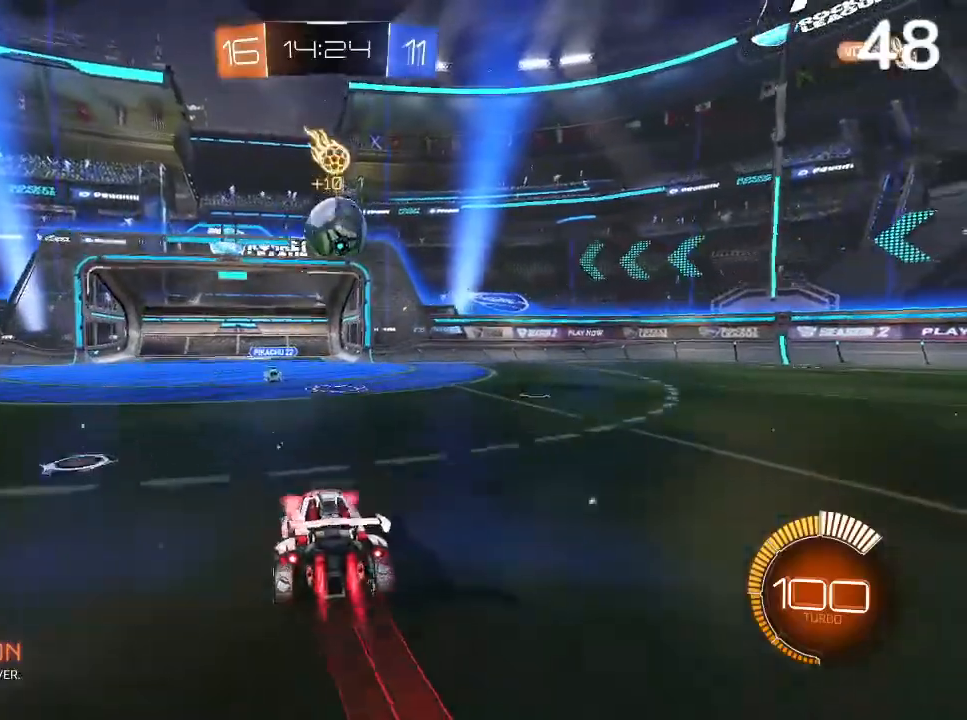
{"buttons": ["CIRCLE", "R2"], "left_stick": "up-right", "right_stick": "center", "events": [[33, "left_stick", "center"], [167, "CROSS", "down"], [333, "CROSS", "up"], [467, "left_stick", "up-right"]]}
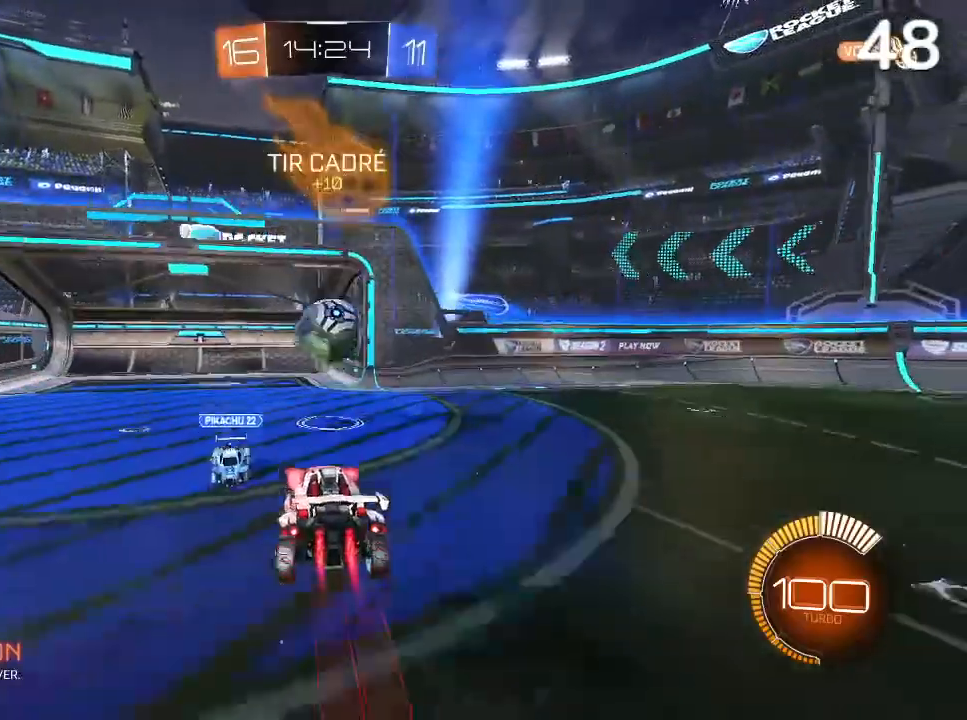
{"buttons": ["CROSS", "CIRCLE", "L2", "R2"], "left_stick": "up-left", "right_stick": "center", "events": [[333, "left_stick", "center"], [400, "CROSS", "down"], [400, "left_stick", "left"], [467, "L2", "down"], [500, "left_stick", "up-left"]]}
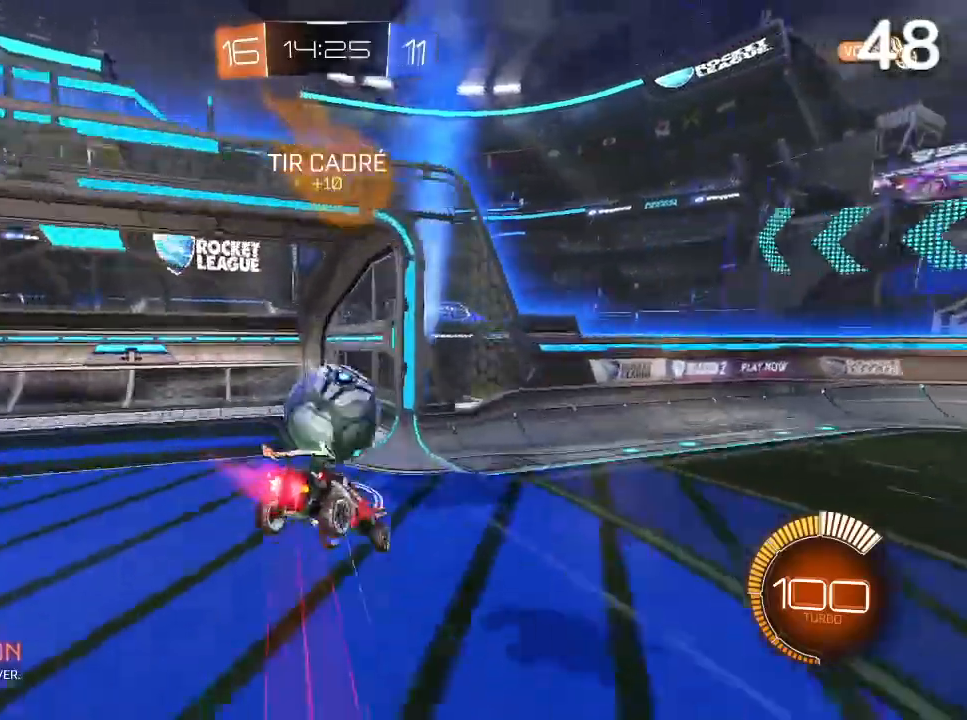
{"buttons": ["R2"], "left_stick": "center", "right_stick": "center", "events": [[233, "CROSS", "up"], [433, "CIRCLE", "up"], [500, "L2", "up"], [500, "left_stick", "center"]]}
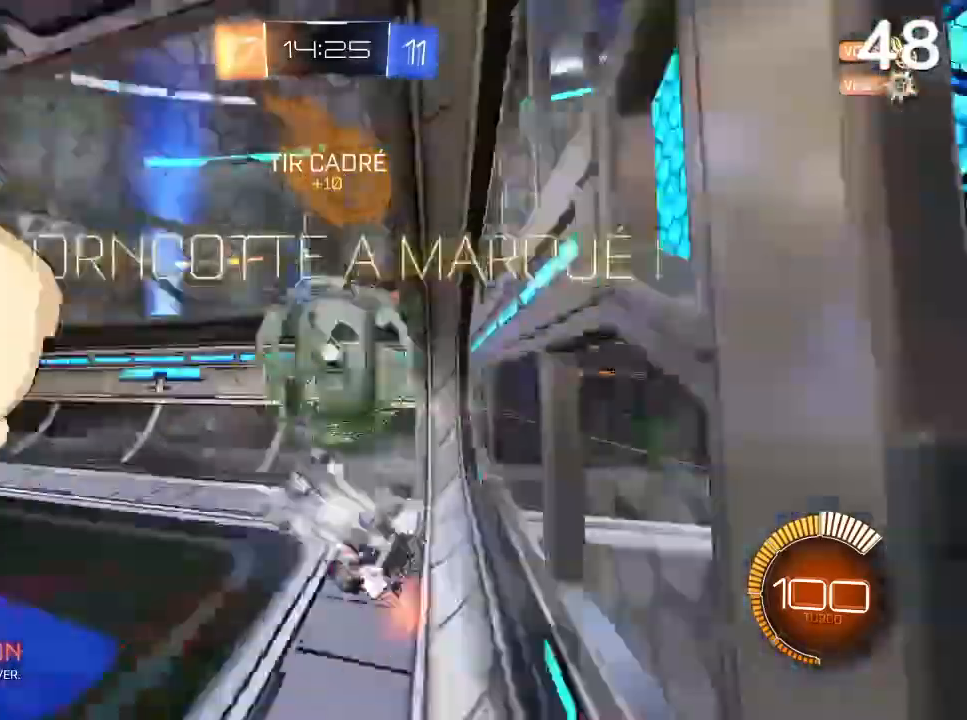
{"buttons": [], "left_stick": "center", "right_stick": "center", "events": [[33, "R2", "up"]]}
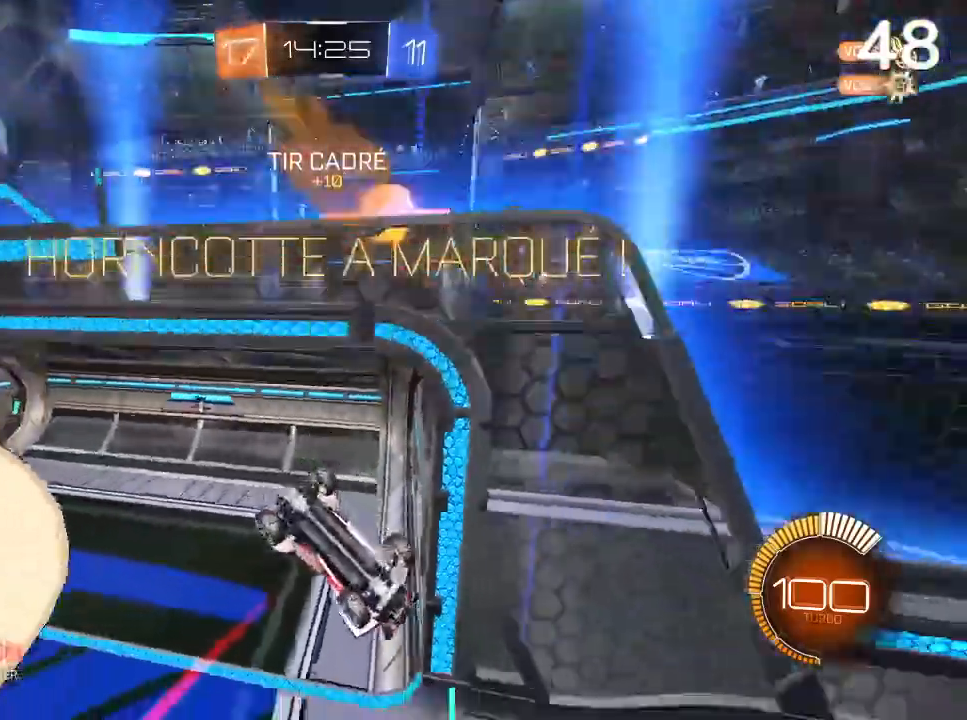
{"buttons": [], "left_stick": "center", "right_stick": "center", "events": []}
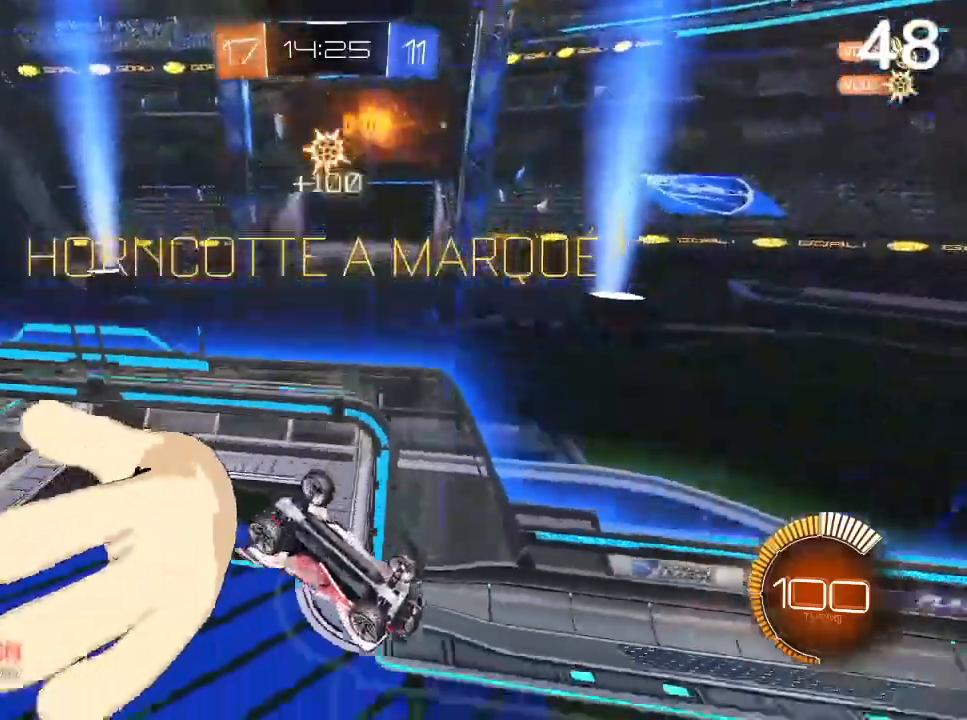
{"buttons": [], "left_stick": "center", "right_stick": "center", "events": [[67, "TRIANGLE", "down"], [133, "TRIANGLE", "up"]]}
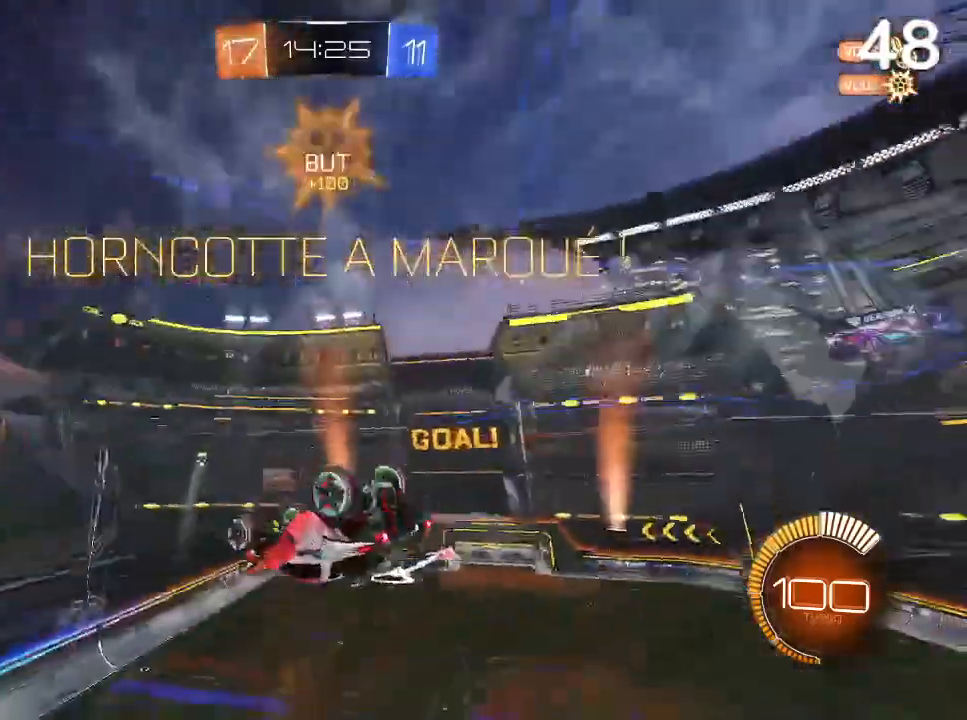
{"buttons": [], "left_stick": "center", "right_stick": "center", "events": []}
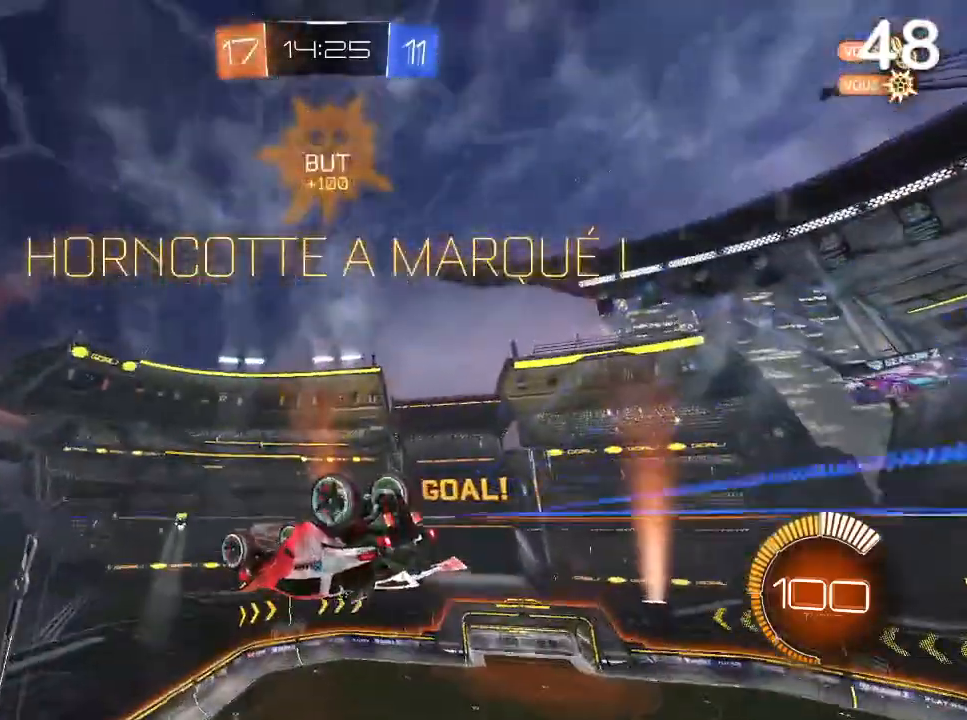
{"buttons": ["L2"], "left_stick": "right", "right_stick": "center", "events": [[333, "CROSS", "down"], [400, "L2", "down"], [433, "left_stick", "right"], [500, "CROSS", "up"]]}
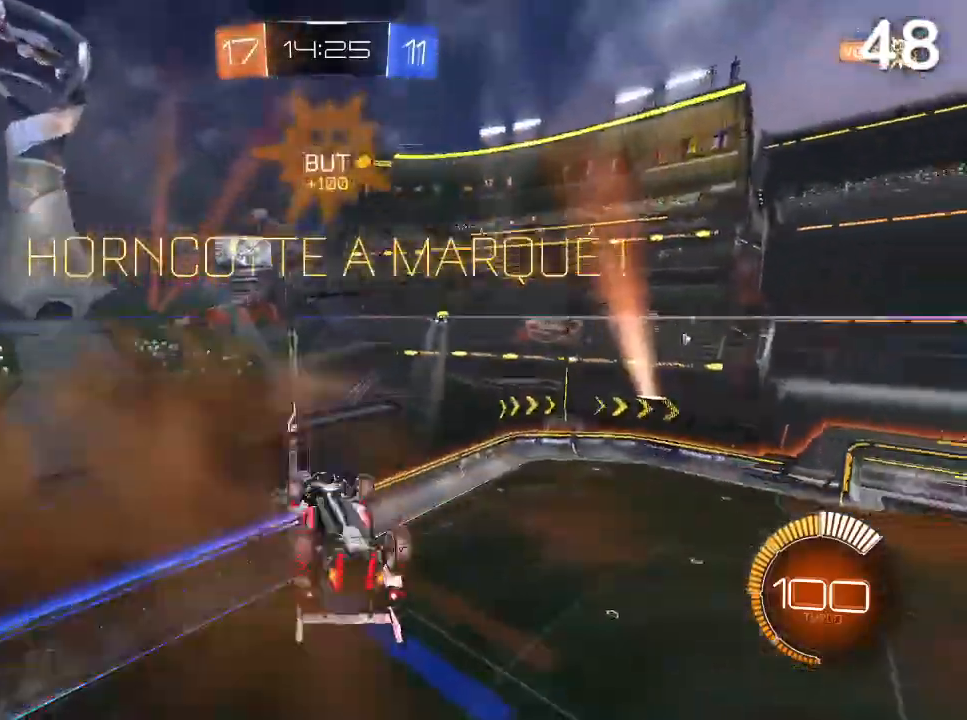
{"buttons": ["CIRCLE", "L2"], "left_stick": "right", "right_stick": "center", "events": [[133, "CIRCLE", "down"], [200, "CROSS", "down"], [500, "CROSS", "up"]]}
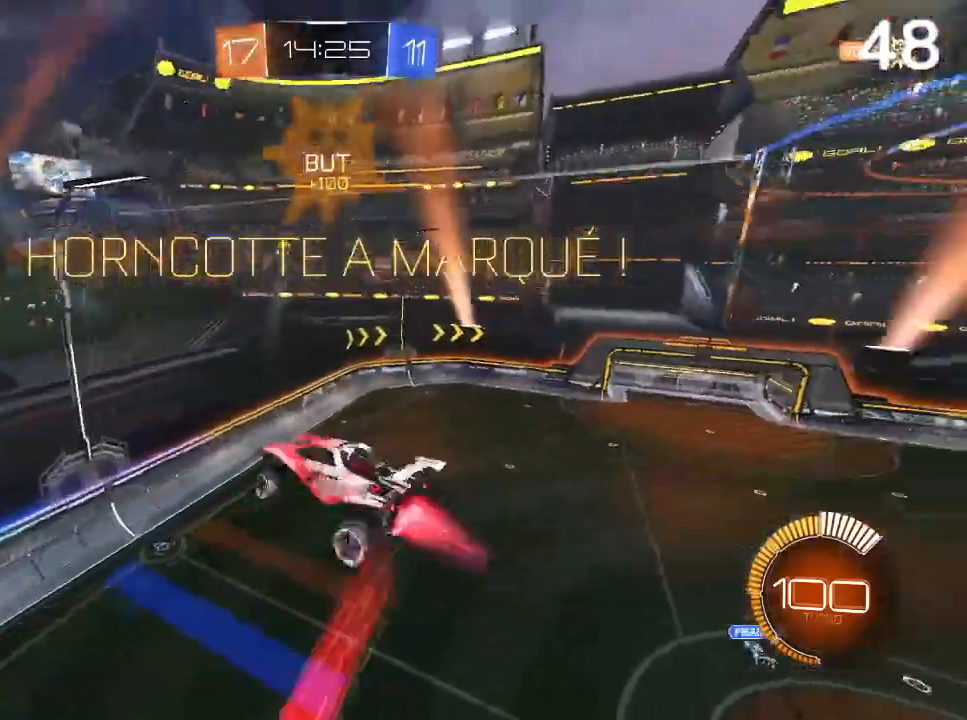
{"buttons": ["CIRCLE"], "left_stick": "up", "right_stick": "center", "events": [[67, "L2", "up"], [133, "left_stick", "up-right"], [233, "CIRCLE", "up"], [367, "CIRCLE", "down"], [433, "left_stick", "up"]]}
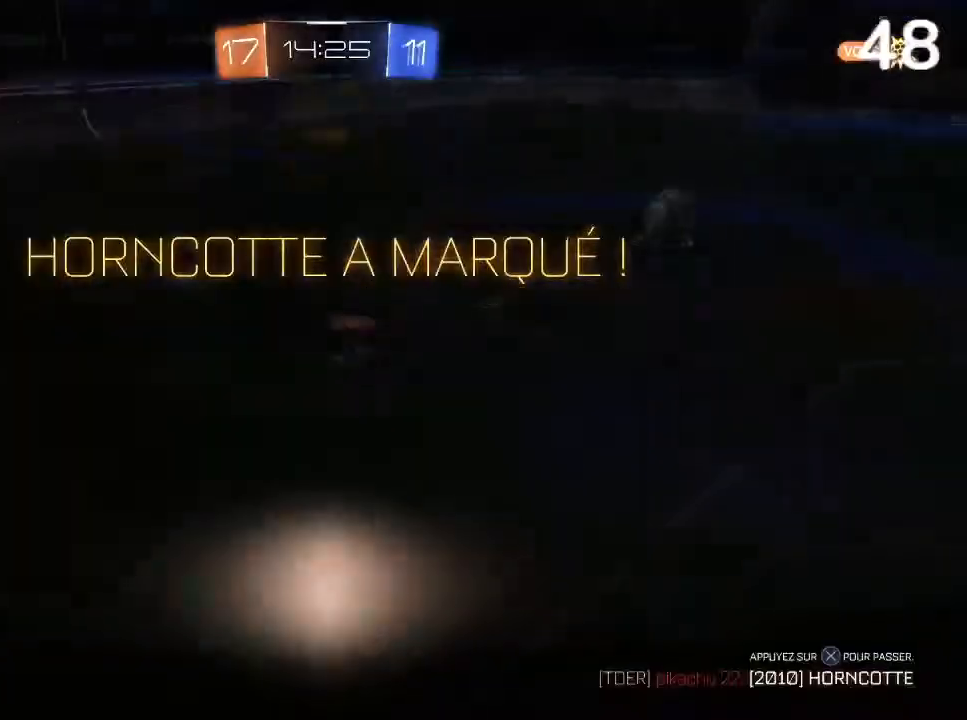
{"buttons": ["R2"], "left_stick": "center", "right_stick": "center", "events": [[133, "CIRCLE", "up"], [133, "left_stick", "center"], [367, "R2", "down"]]}
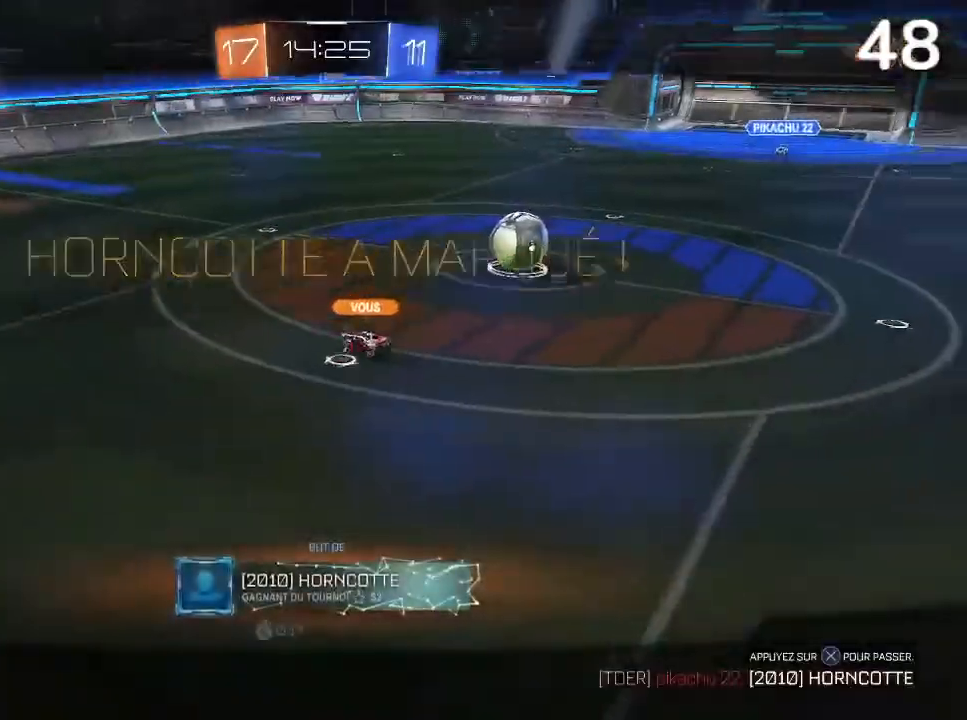
{"buttons": ["R2"], "left_stick": "center", "right_stick": "center", "events": []}
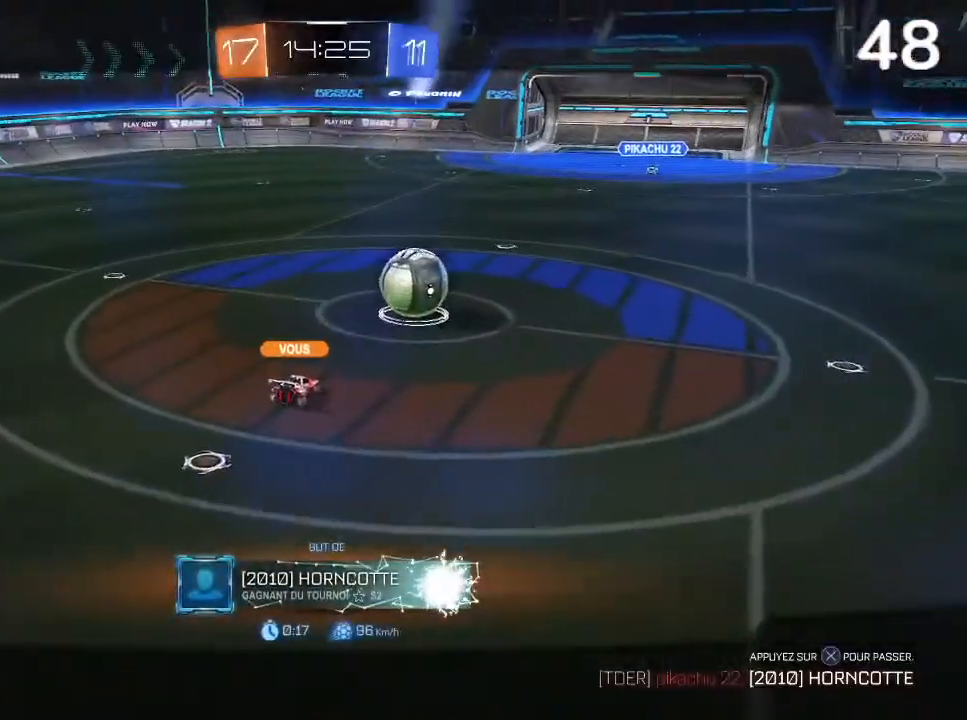
{"buttons": [], "left_stick": "center", "right_stick": "center", "events": [[233, "R2", "up"]]}
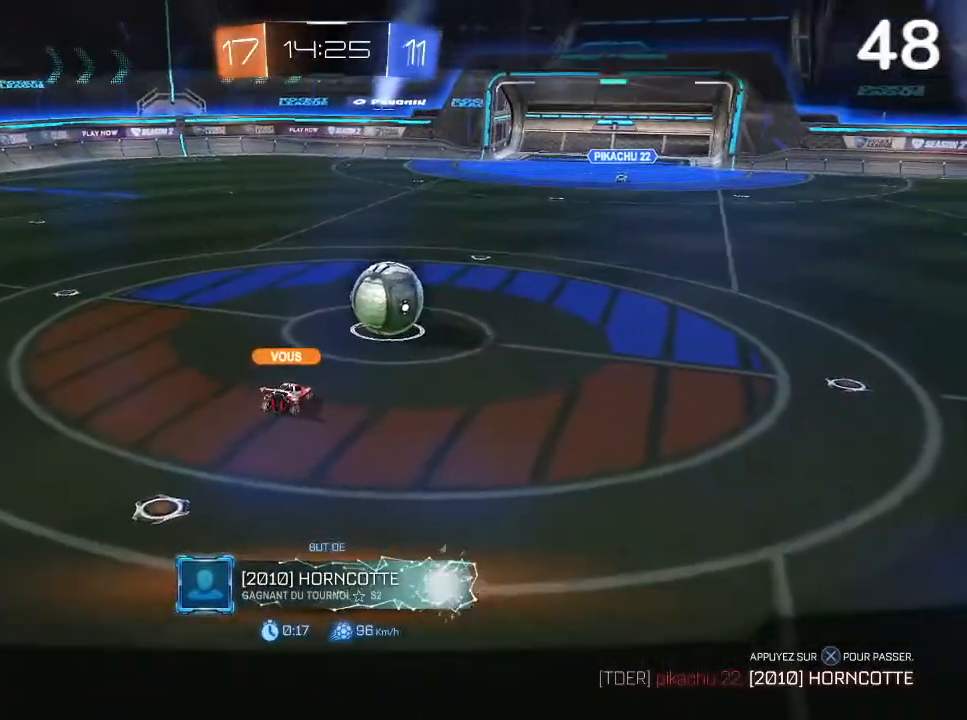
{"buttons": [], "left_stick": "center", "right_stick": "center", "events": []}
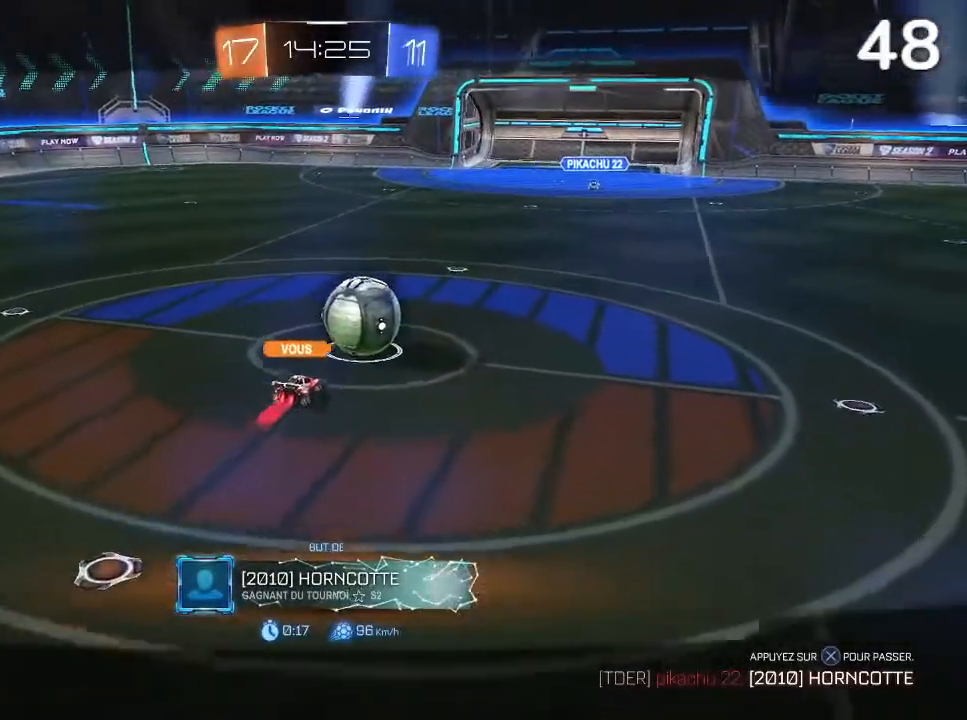
{"buttons": [], "left_stick": "center", "right_stick": "center", "events": []}
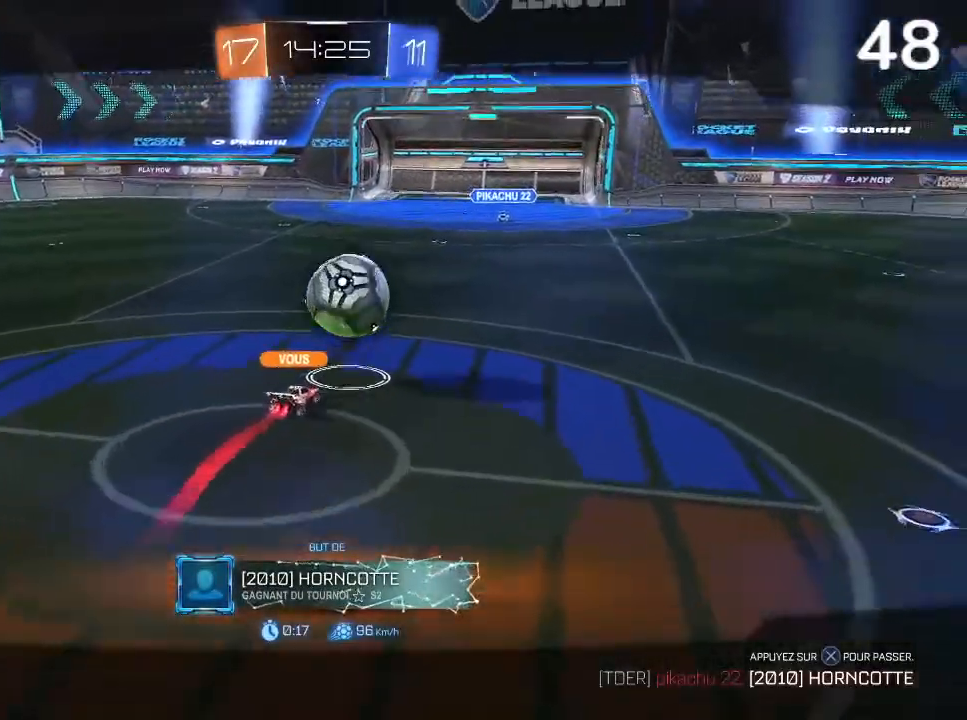
{"buttons": [], "left_stick": "center", "right_stick": "center", "events": []}
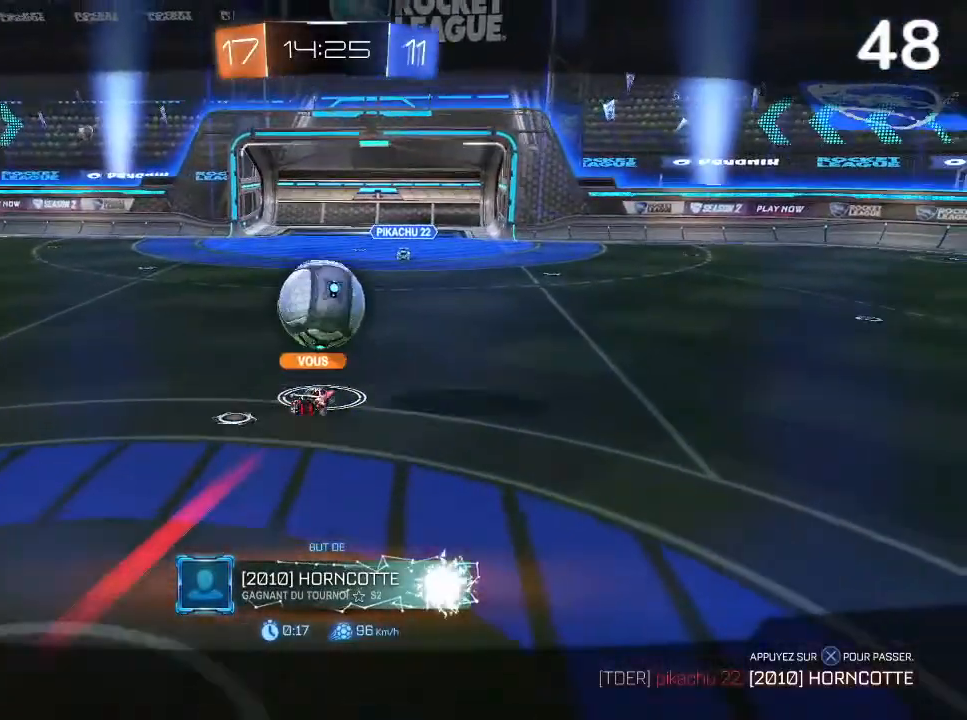
{"buttons": [], "left_stick": "center", "right_stick": "center", "events": []}
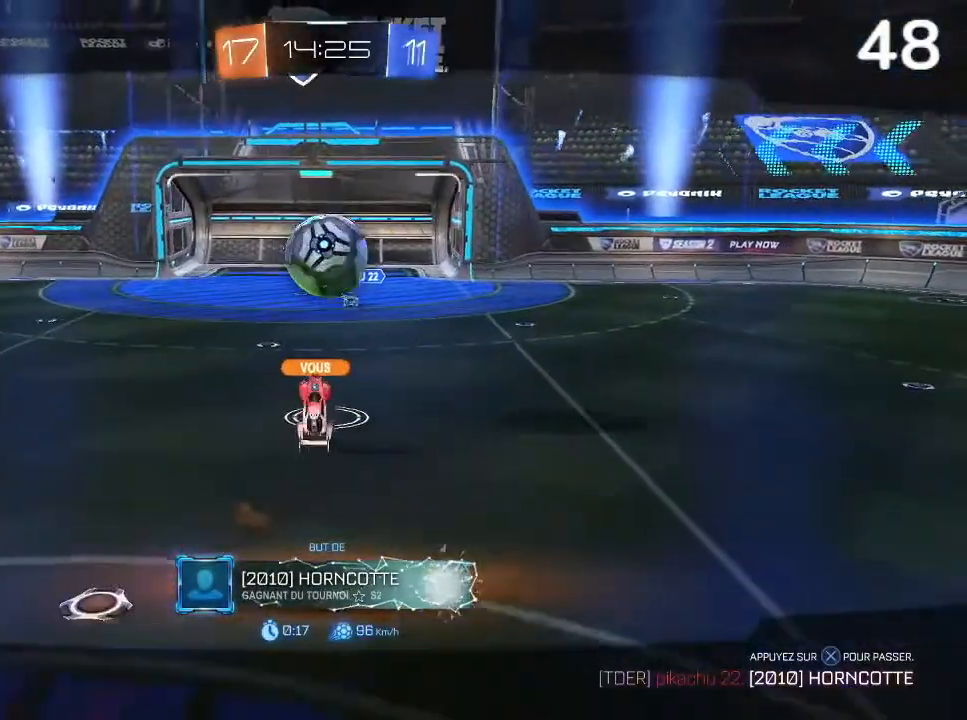
{"buttons": [], "left_stick": "center", "right_stick": "center", "events": []}